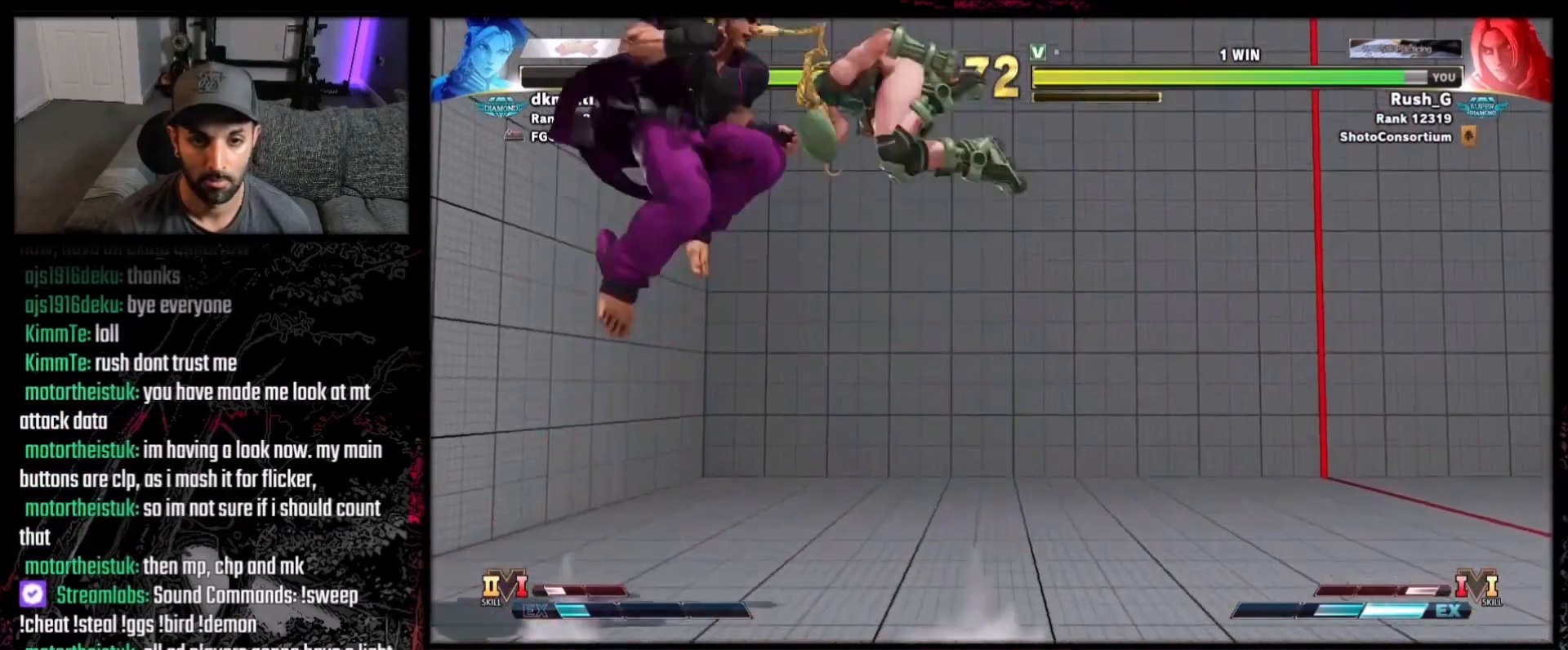
Gameplay with a controller (Xbox layout); each line is a JSON object with the inputs held at the frame after it. "events" lists button and stick changes between this image and that frame as [ms after this image, input, new state], when the widget could be followed in between. Not read: L3 R3.
{"buttons": [], "events": [[34, "DPAD_DOWN", "up"], [67, "DPAD_LEFT", "up"], [67, "L2", "down"], [134, "L2", "up"]]}
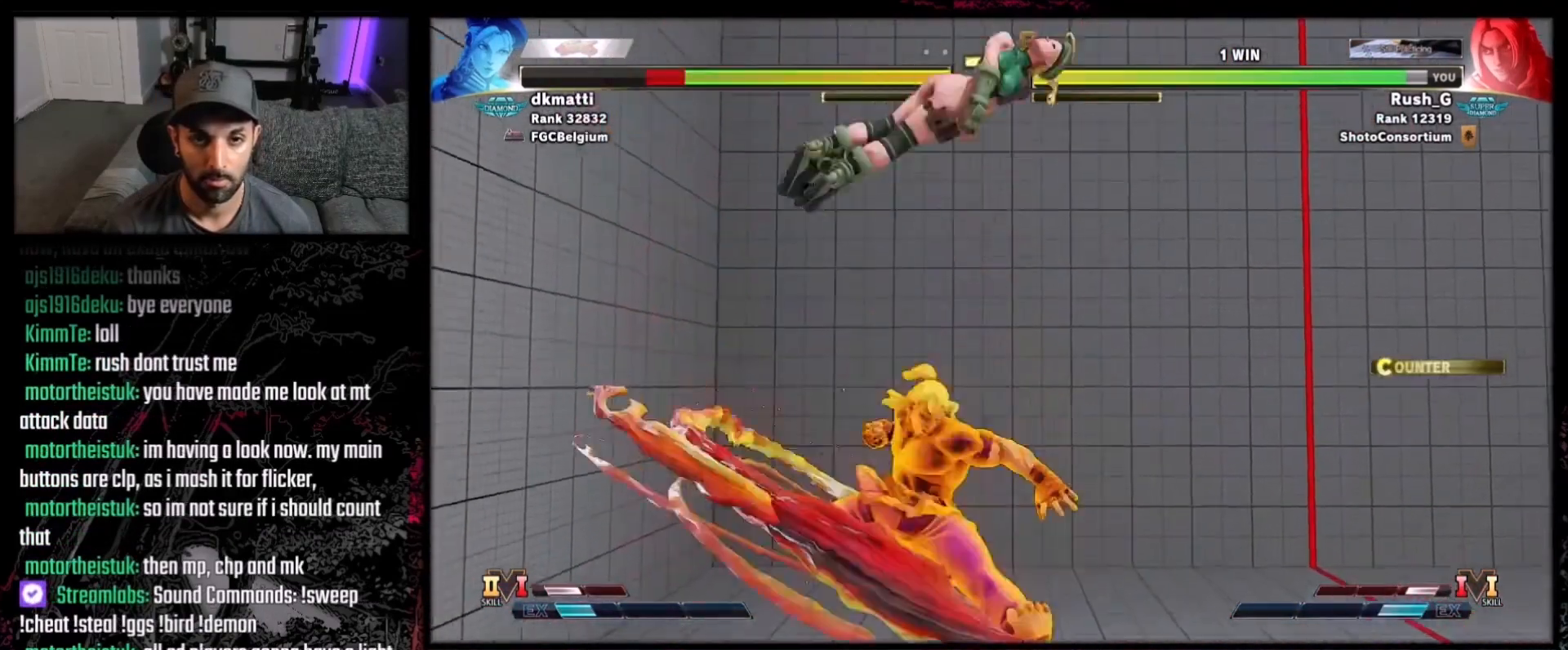
{"buttons": [], "events": [[333, "DPAD_DOWN", "down"], [367, "DPAD_LEFT", "down"], [433, "A", "down"], [433, "DPAD_DOWN", "up"], [467, "DPAD_LEFT", "up"], [500, "A", "up"]]}
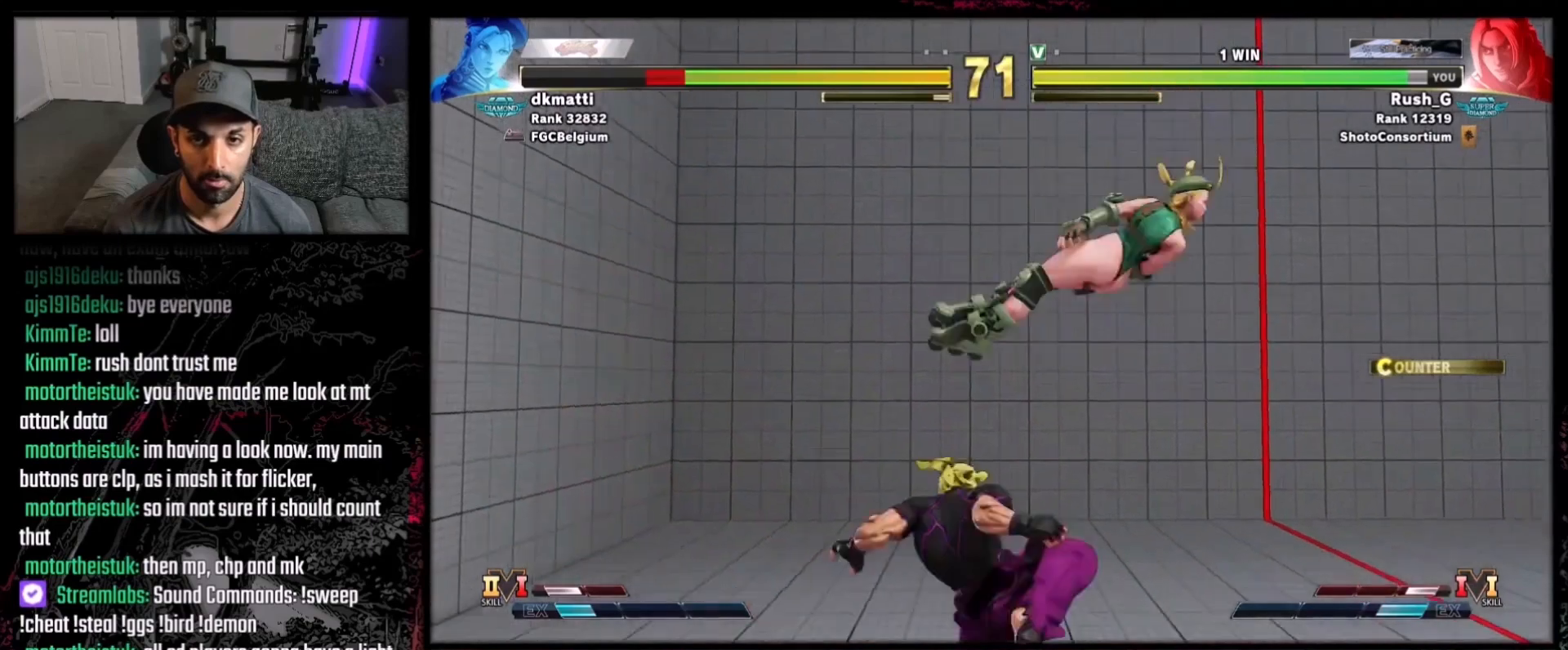
{"buttons": ["DPAD_RIGHT"], "events": [[467, "DPAD_RIGHT", "down"]]}
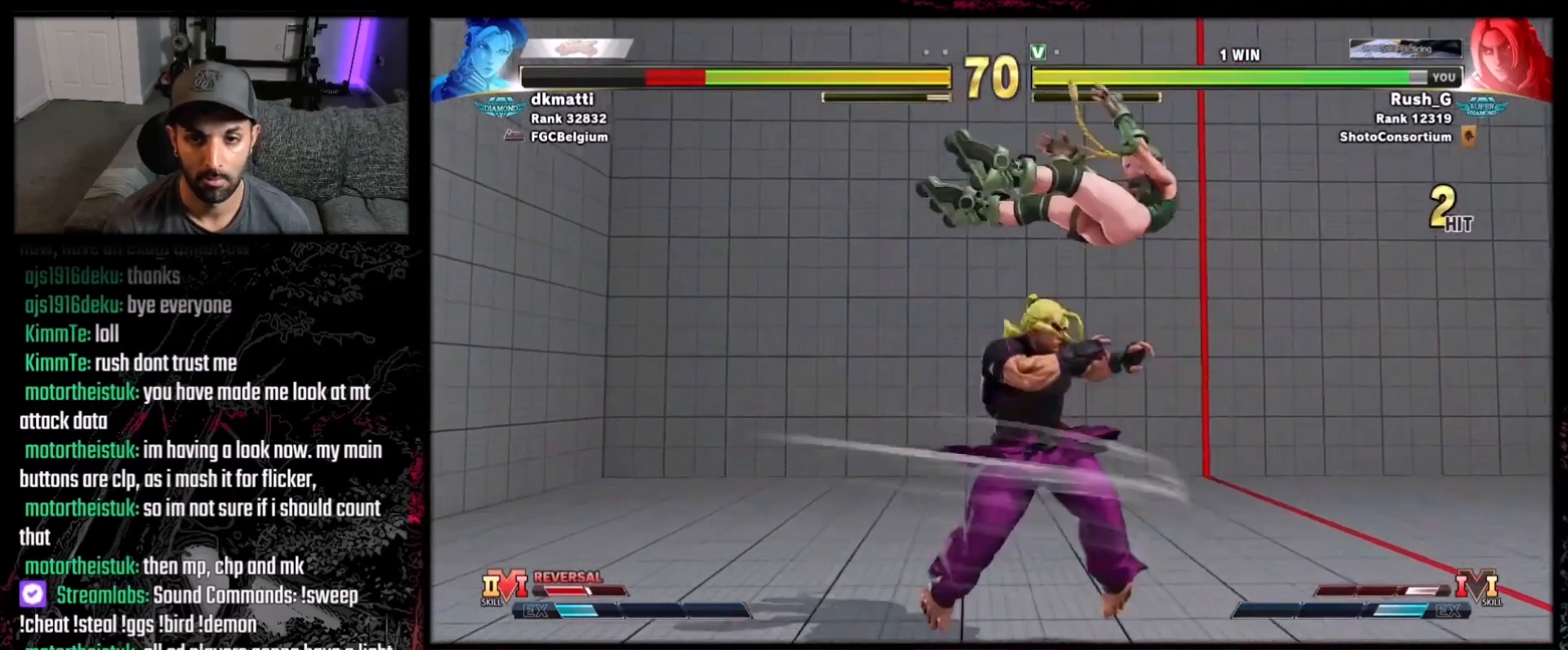
{"buttons": [], "events": [[33, "DPAD_DOWN", "down"], [133, "DPAD_DOWN", "up"], [166, "R1", "down"], [200, "DPAD_RIGHT", "up"], [300, "R1", "up"]]}
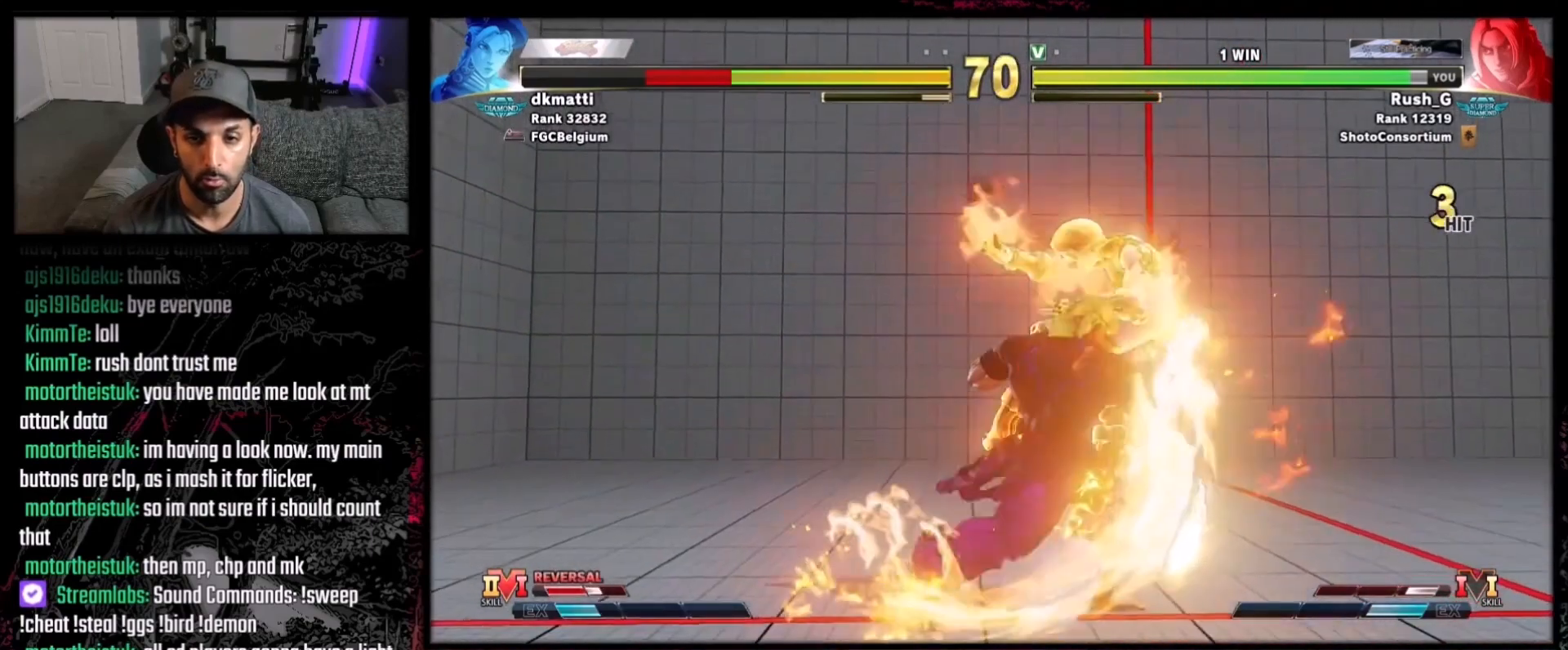
{"buttons": [], "events": []}
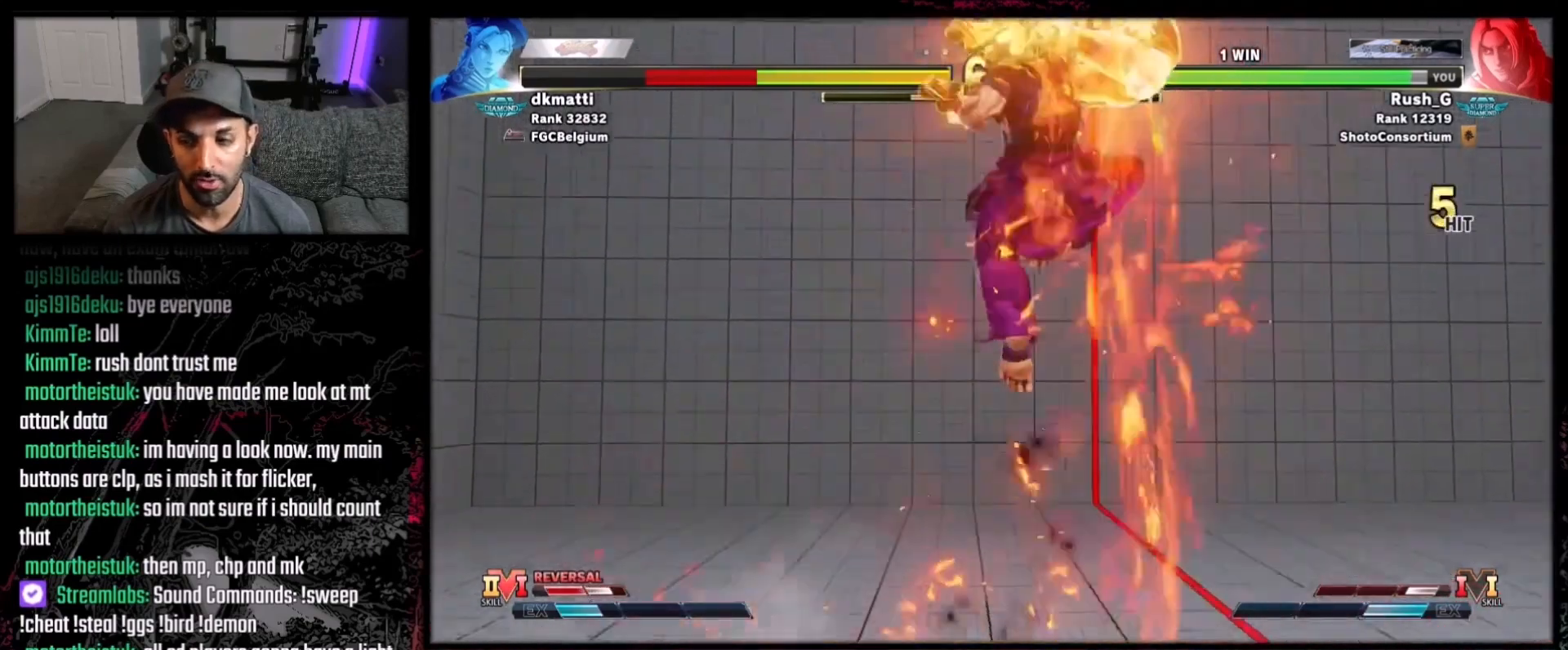
{"buttons": [], "events": []}
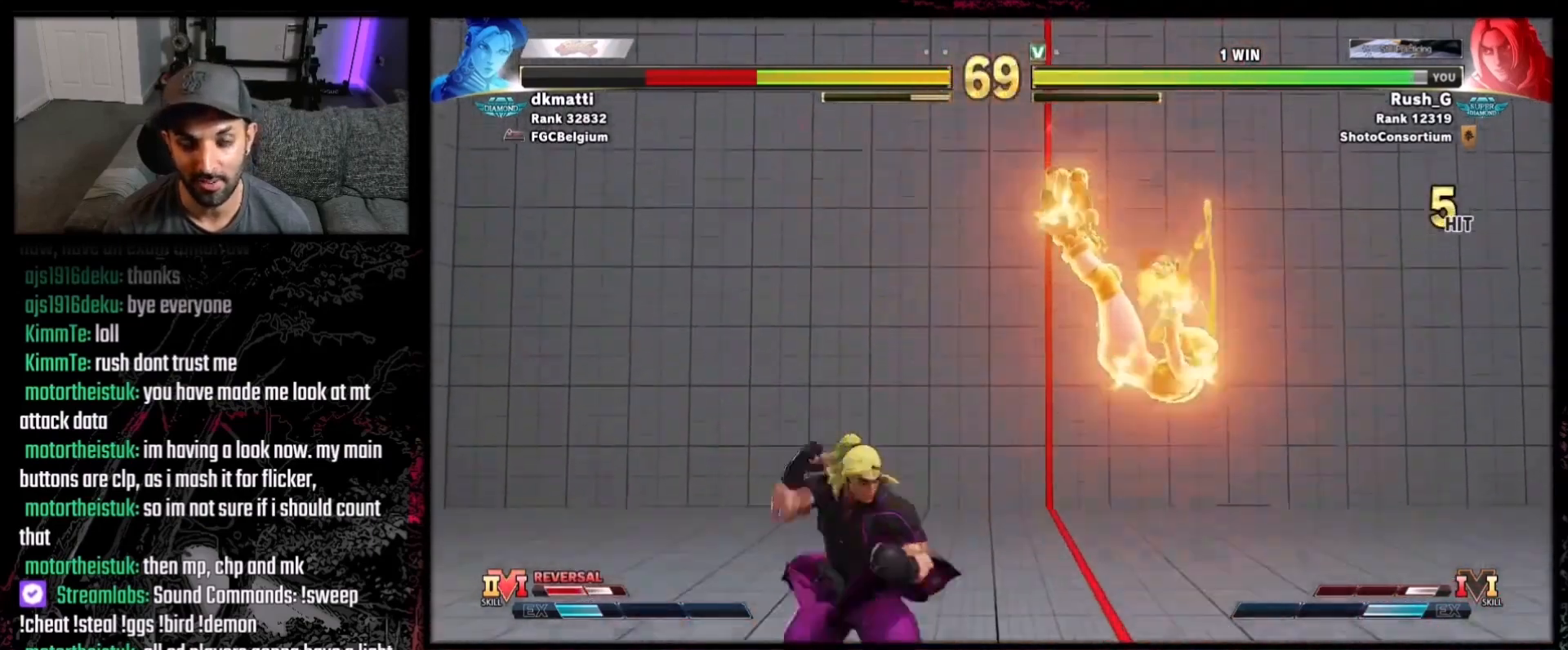
{"buttons": [], "events": [[133, "B", "down"], [133, "Y", "down"], [267, "B", "up"], [267, "Y", "up"]]}
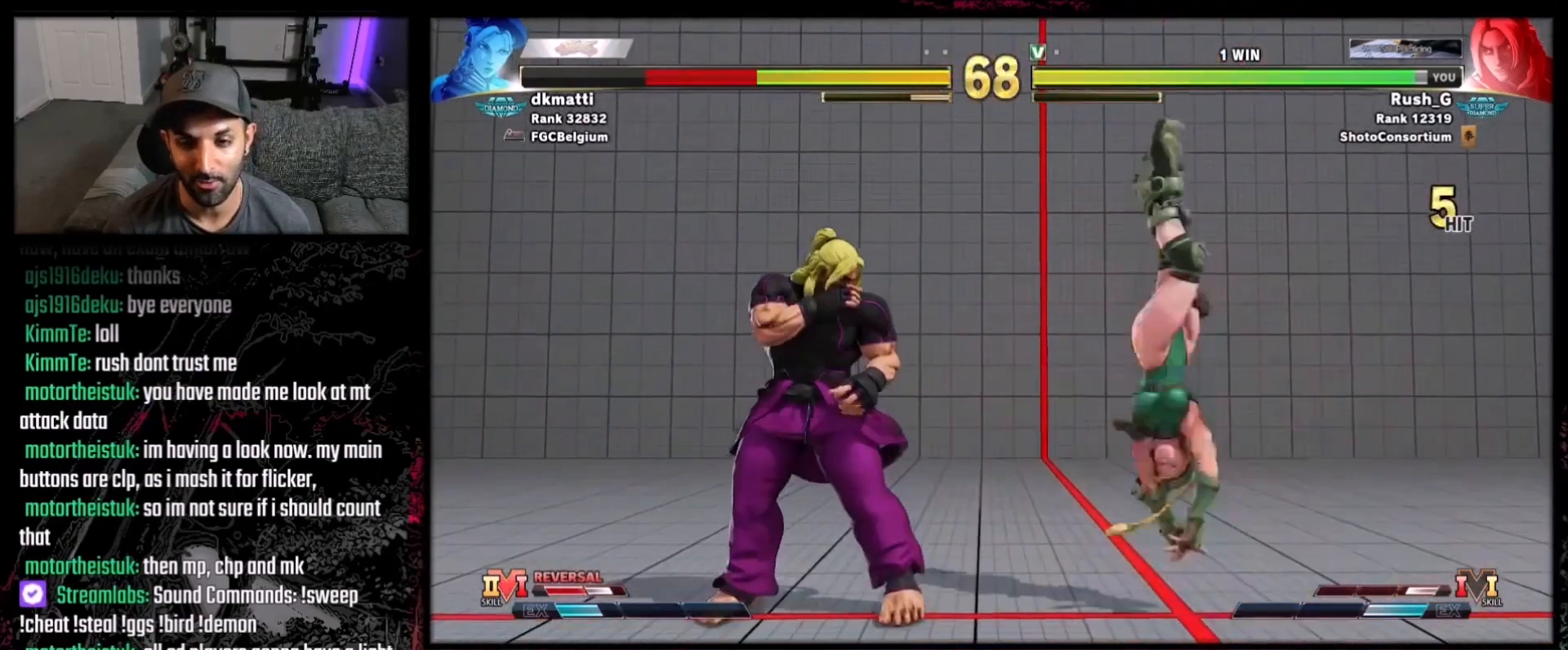
{"buttons": ["DPAD_UP", "DPAD_LEFT"], "events": [[100, "DPAD_LEFT", "down"], [134, "DPAD_DOWN", "down"], [367, "DPAD_DOWN", "up"], [401, "DPAD_UP", "down"]]}
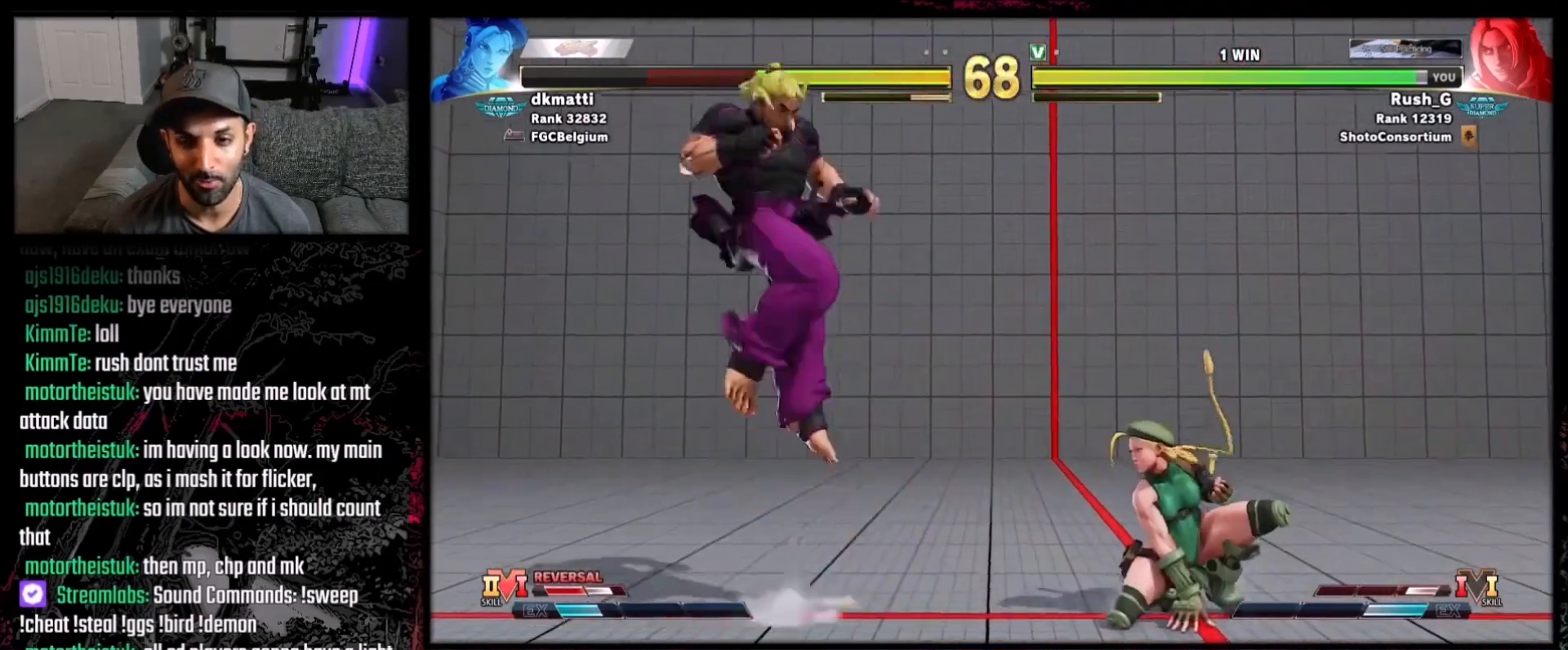
{"buttons": ["DPAD_RIGHT"], "events": [[33, "DPAD_LEFT", "up"], [66, "DPAD_UP", "up"], [300, "R2", "down"], [434, "R2", "up"], [500, "DPAD_RIGHT", "down"]]}
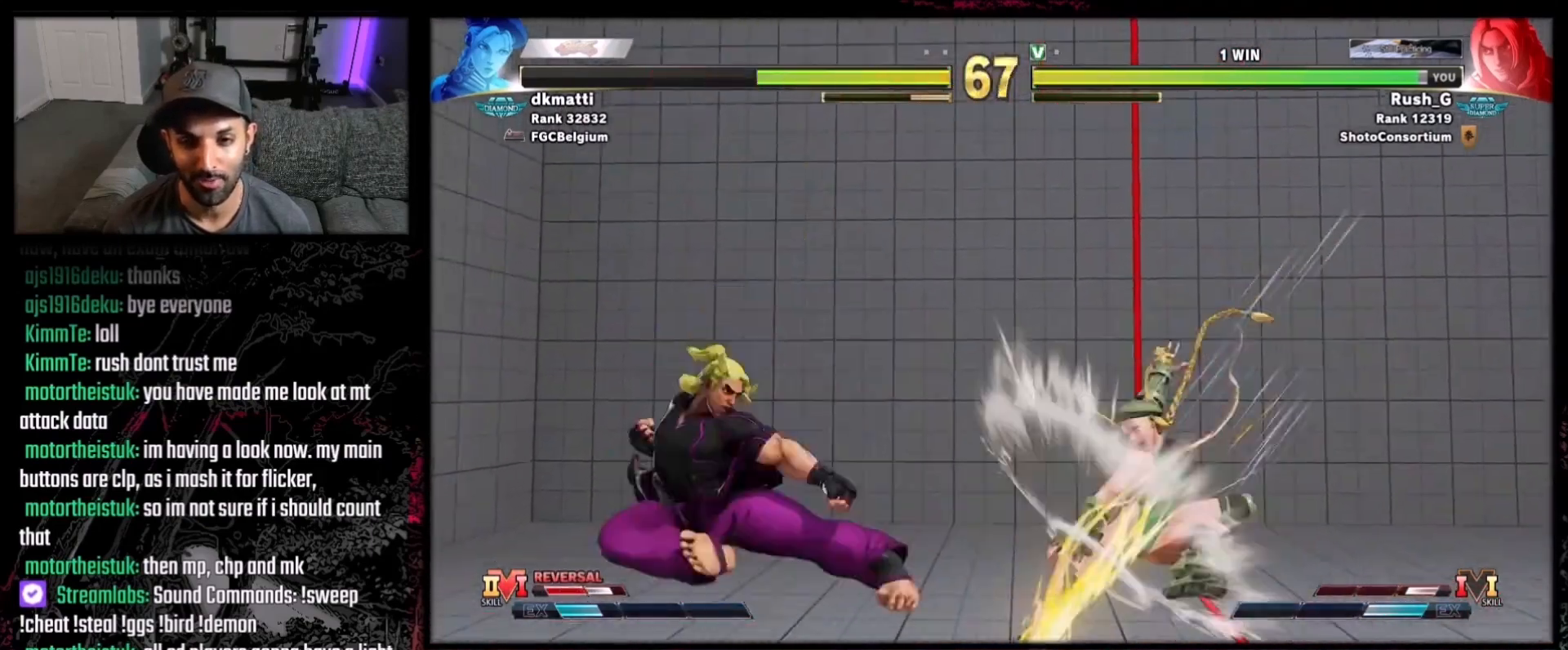
{"buttons": ["X", "DPAD_DOWN", "DPAD_LEFT"], "events": [[100, "DPAD_RIGHT", "up"], [134, "DPAD_RIGHT", "down"], [234, "DPAD_DOWN", "down"], [234, "DPAD_RIGHT", "up"], [267, "DPAD_LEFT", "down"], [401, "X", "down"]]}
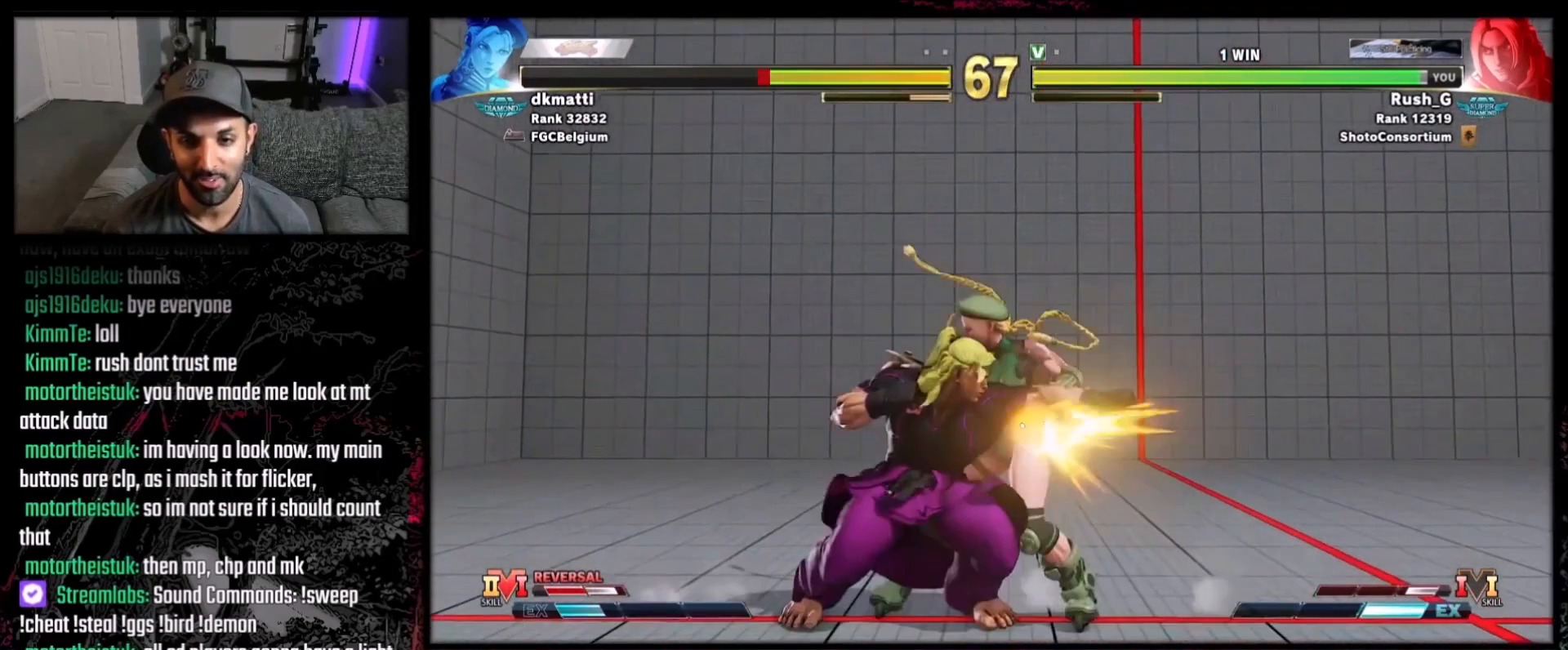
{"buttons": [], "events": [[33, "X", "up"], [233, "X", "down"], [333, "X", "up"], [500, "DPAD_DOWN", "up"], [500, "DPAD_LEFT", "up"]]}
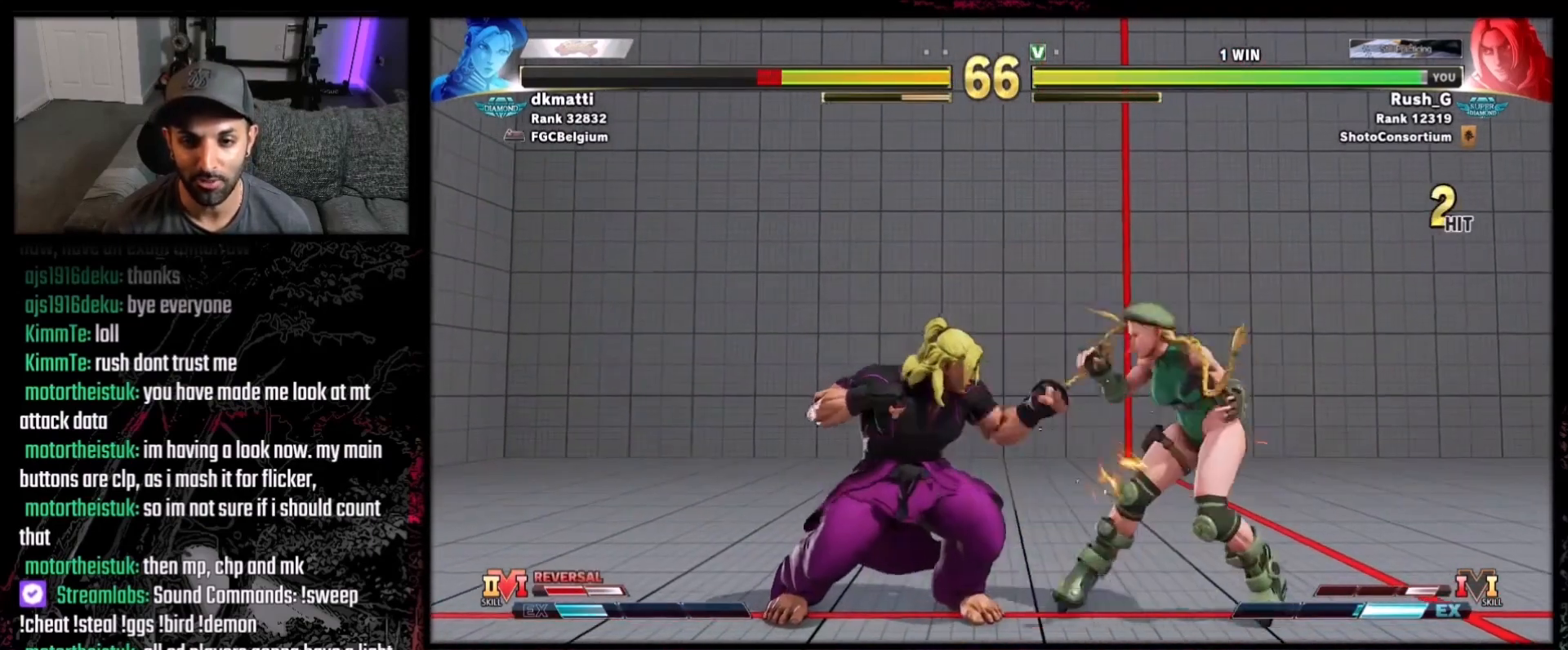
{"buttons": [], "events": [[100, "A", "down"], [134, "A", "up"], [134, "DPAD_DOWN", "down"], [167, "DPAD_LEFT", "down"], [200, "DPAD_DOWN", "up"], [234, "A", "down"], [234, "DPAD_LEFT", "up"], [301, "A", "up"]]}
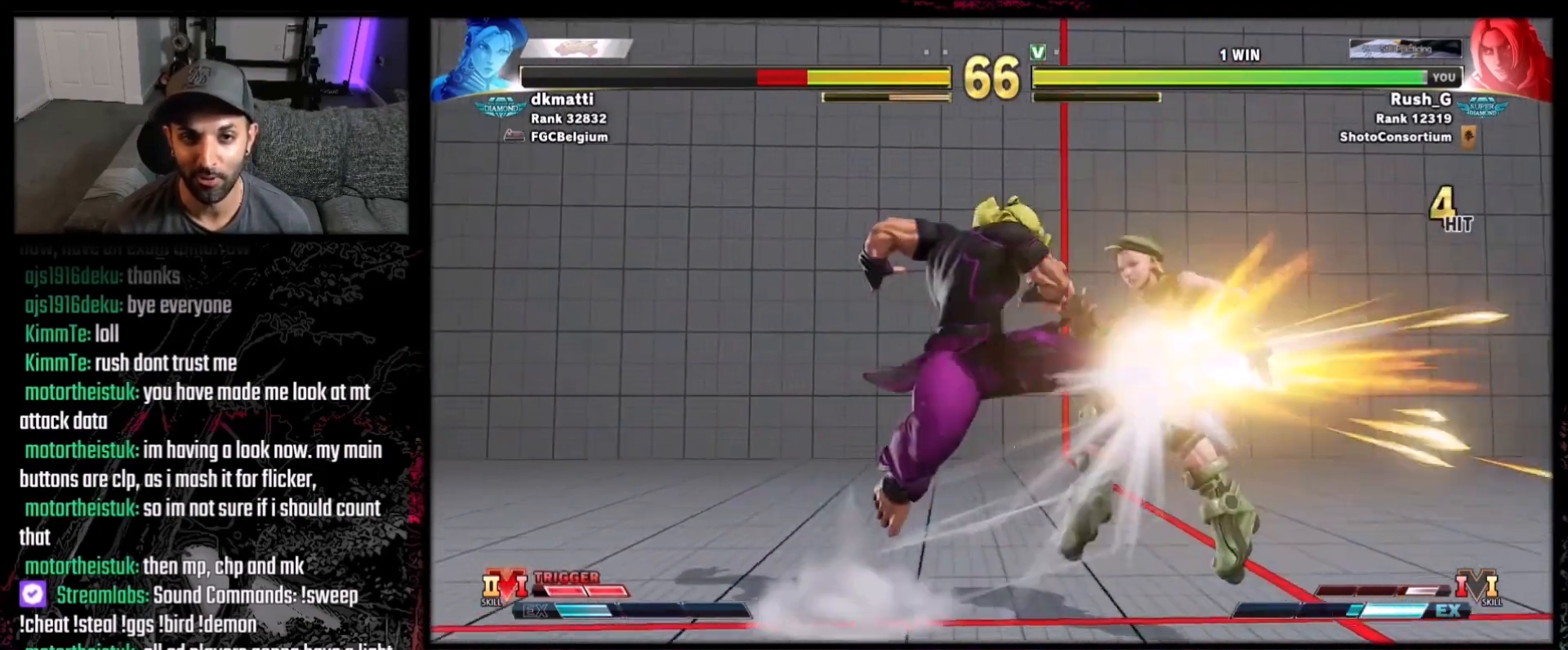
{"buttons": ["DPAD_RIGHT"], "events": [[333, "DPAD_RIGHT", "down"], [400, "DPAD_RIGHT", "up"], [467, "DPAD_RIGHT", "down"]]}
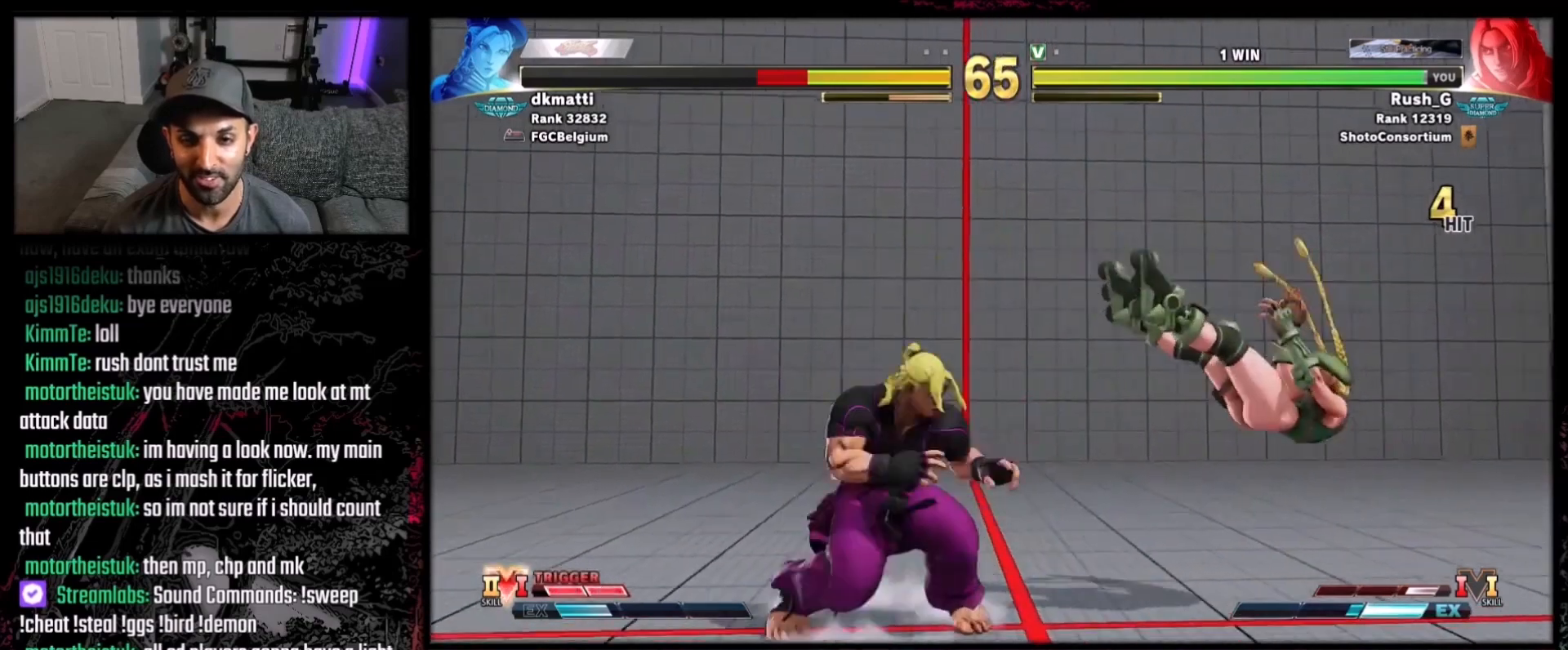
{"buttons": ["DPAD_DOWN"], "events": [[34, "DPAD_RIGHT", "up"], [100, "DPAD_RIGHT", "down"], [167, "DPAD_RIGHT", "up"], [234, "DPAD_RIGHT", "down"], [334, "DPAD_RIGHT", "up"], [467, "DPAD_DOWN", "down"]]}
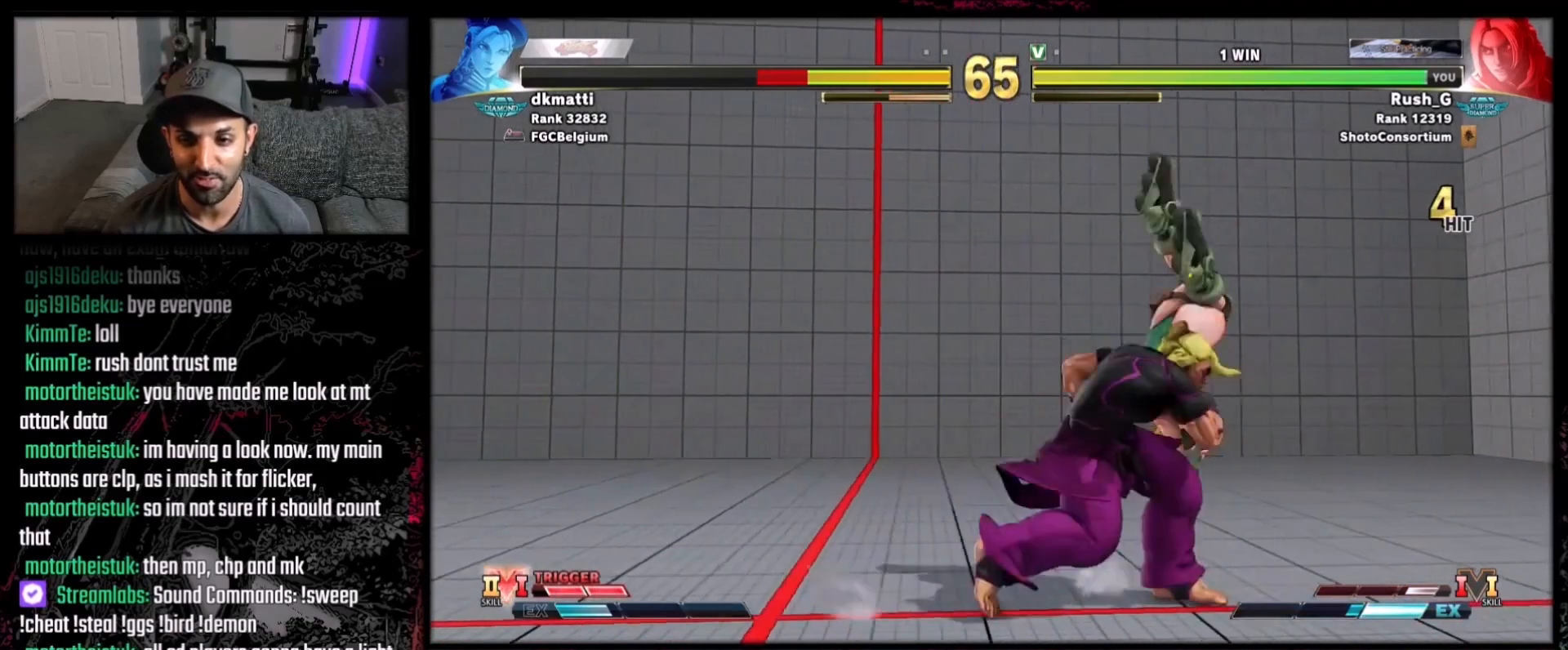
{"buttons": ["DPAD_LEFT"], "events": [[33, "Y", "down"], [200, "DPAD_DOWN", "up"], [200, "Y", "up"], [500, "DPAD_LEFT", "down"]]}
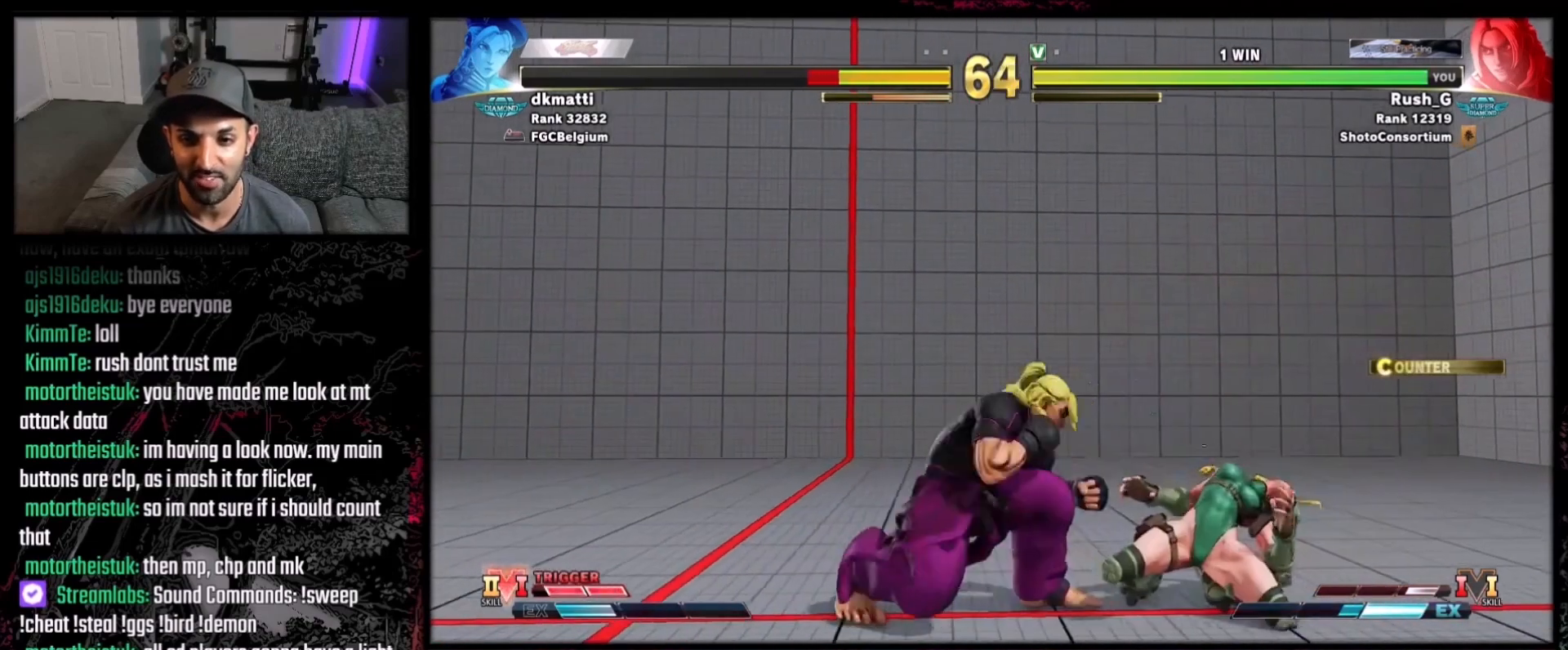
{"buttons": [], "events": [[34, "Y", "down"], [100, "Y", "up"], [134, "DPAD_LEFT", "up"], [200, "R1", "down"], [334, "DPAD_DOWN", "down"], [334, "DPAD_LEFT", "down"], [334, "R1", "up"], [401, "DPAD_DOWN", "up"], [401, "R2", "down"], [434, "DPAD_LEFT", "up"], [467, "R2", "up"]]}
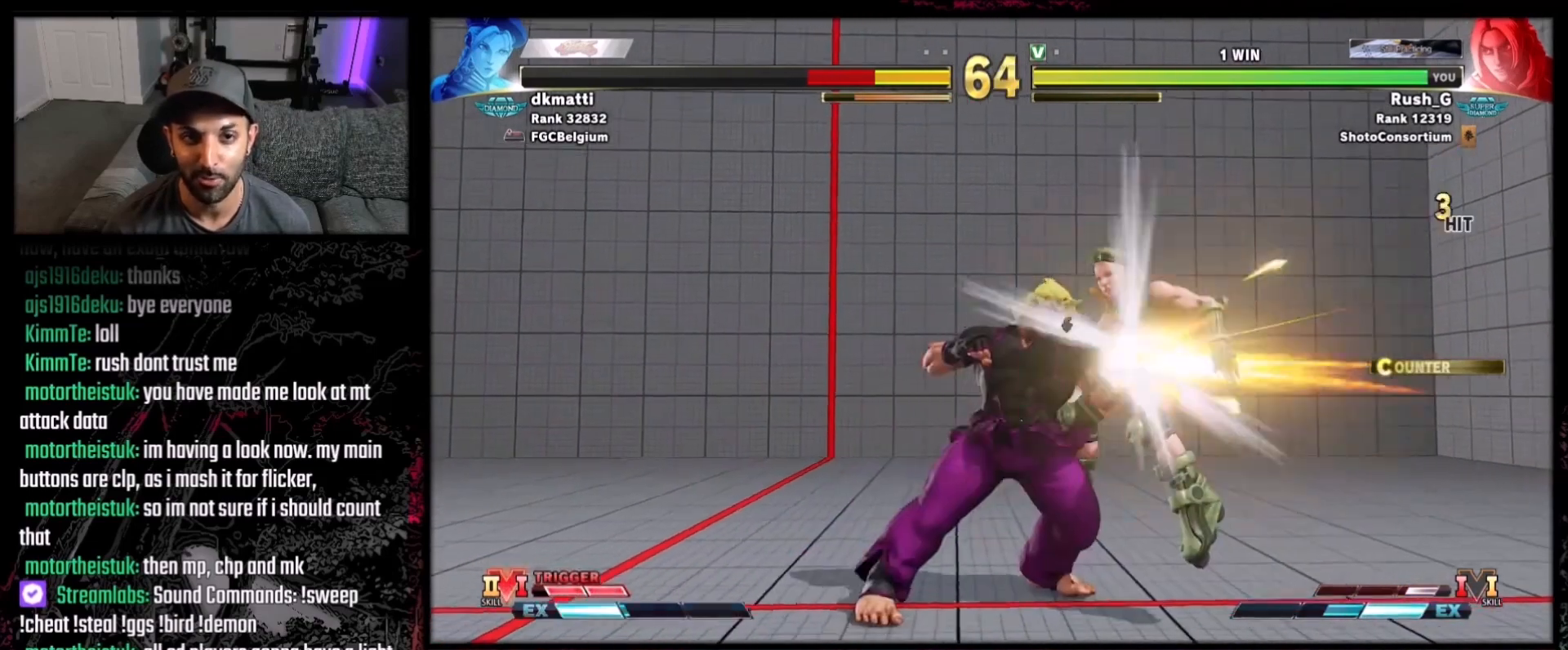
{"buttons": [], "events": [[33, "R2", "down"], [100, "R2", "up"], [167, "R2", "down"], [300, "R2", "up"]]}
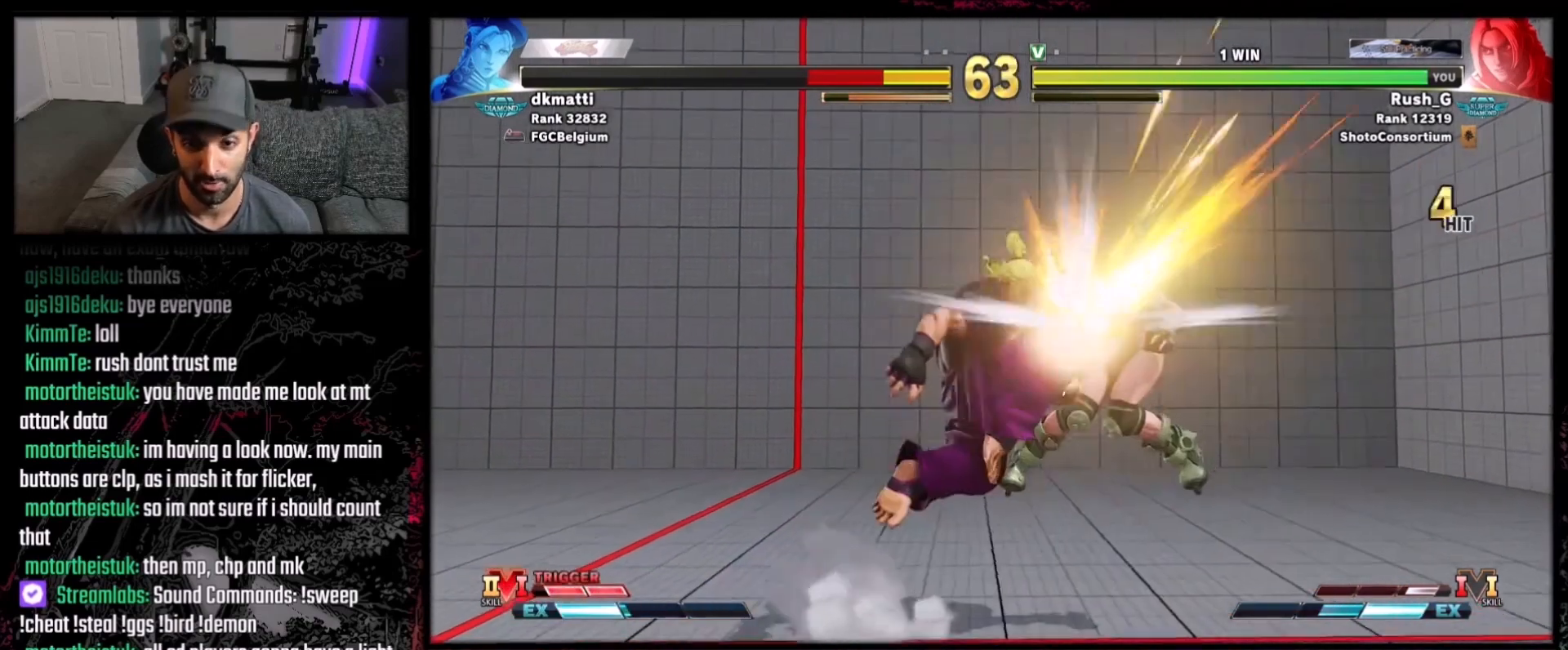
{"buttons": [], "events": []}
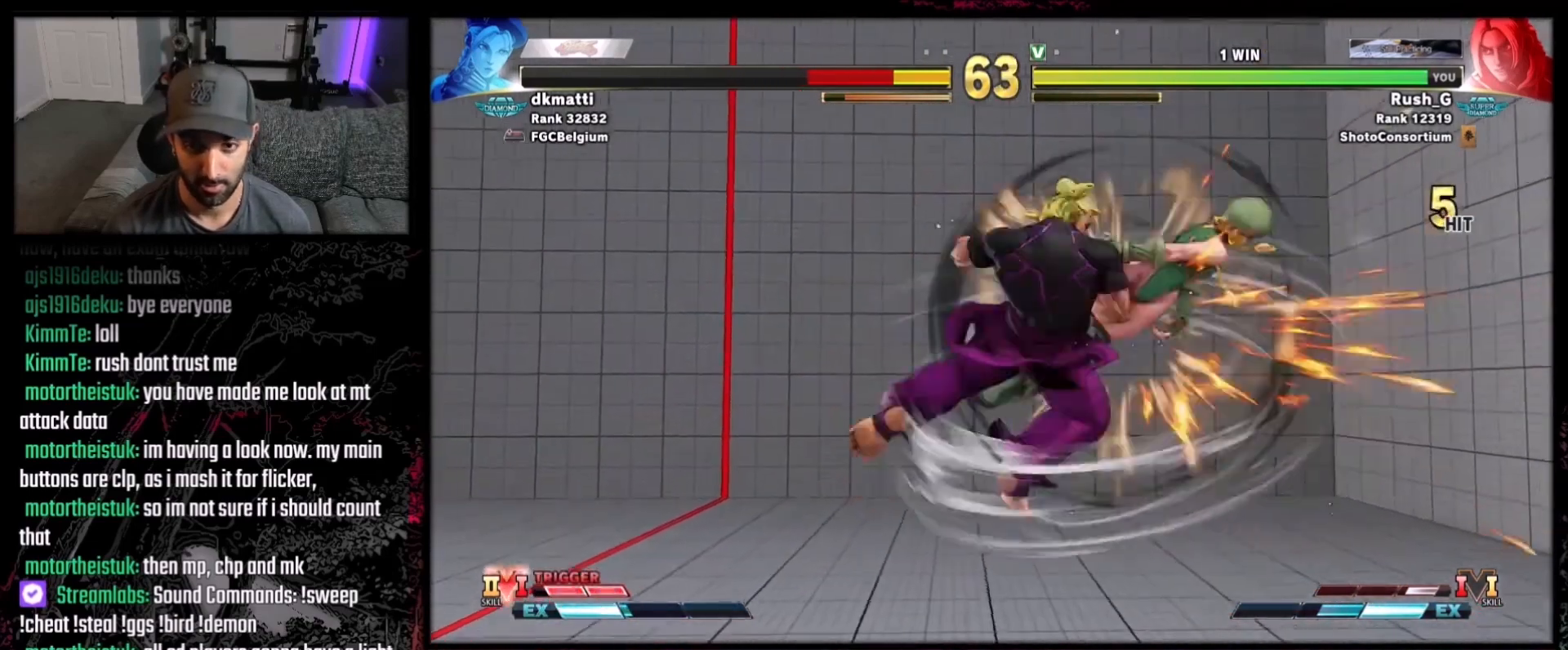
{"buttons": [], "events": []}
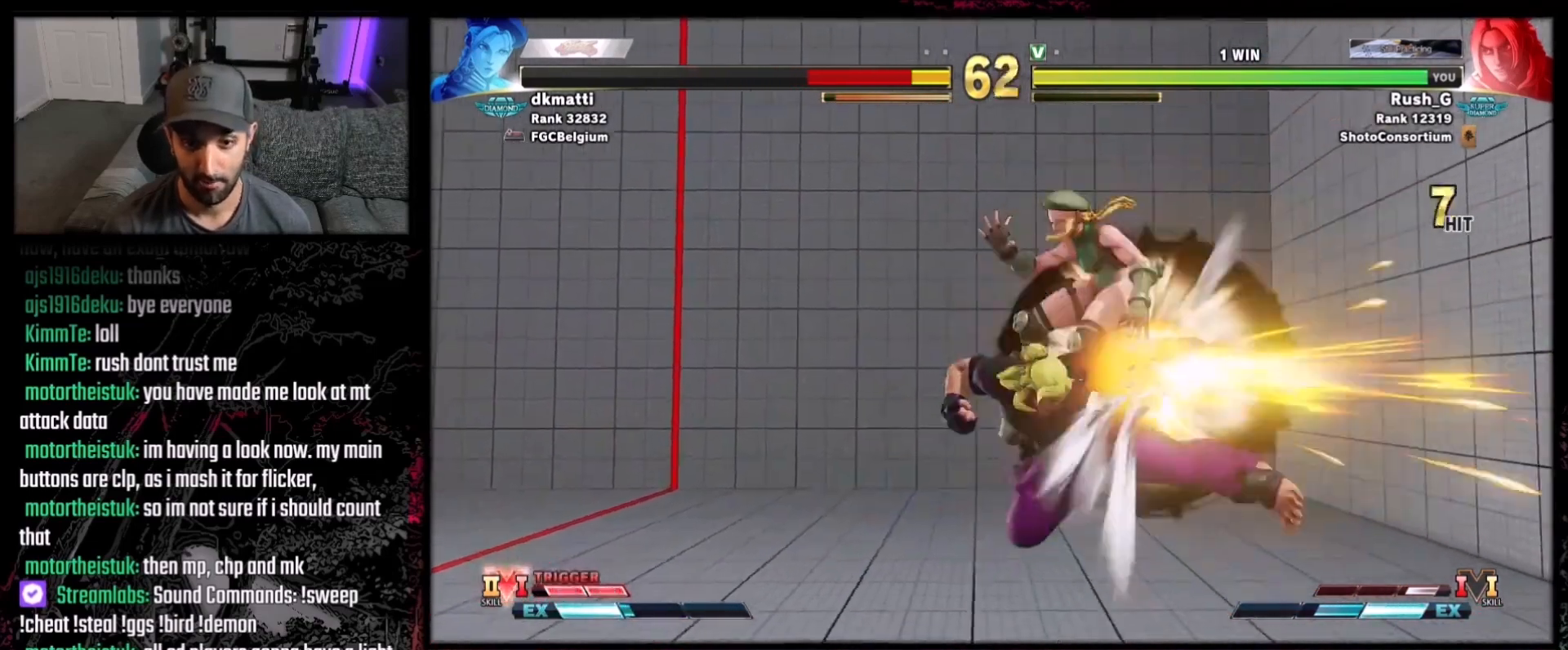
{"buttons": ["DPAD_RIGHT"], "events": [[200, "DPAD_RIGHT", "down"]]}
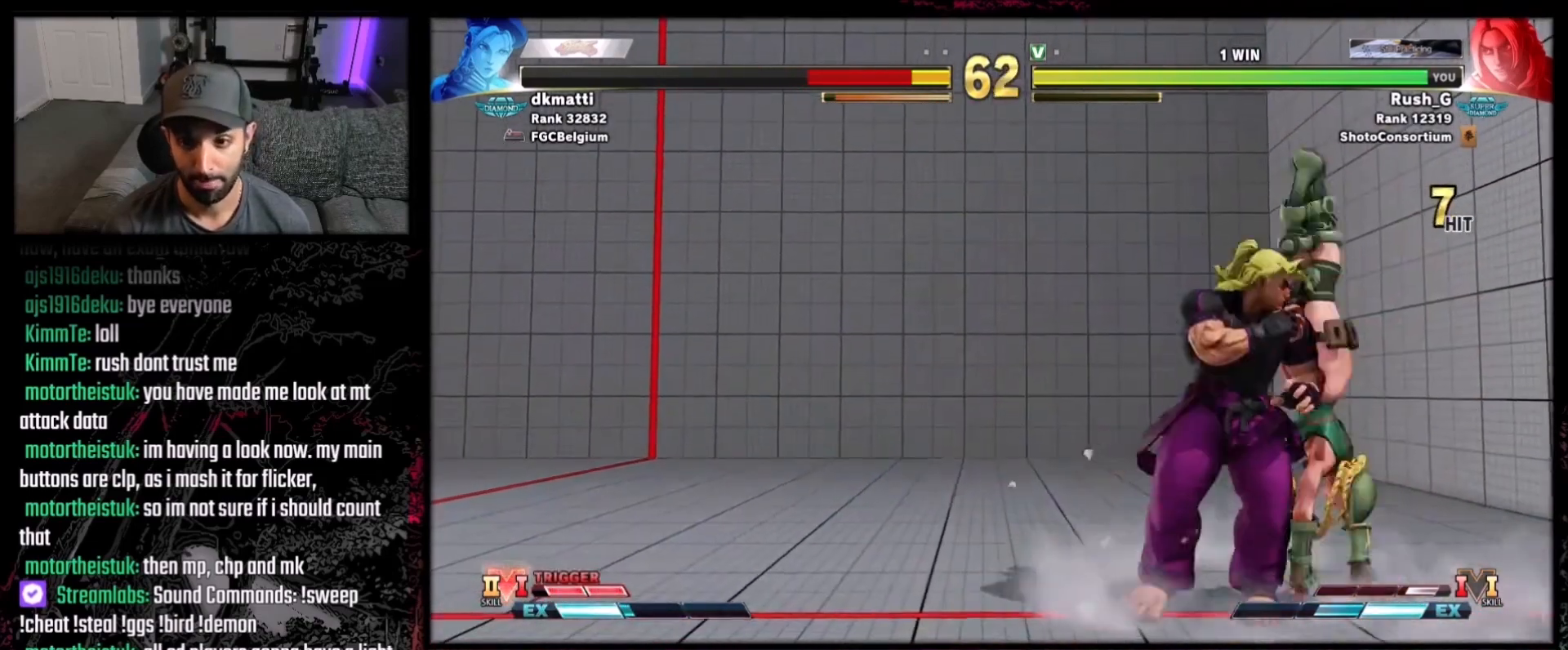
{"buttons": ["DPAD_LEFT"], "events": [[33, "DPAD_DOWN", "down"], [66, "DPAD_LEFT", "down"], [66, "DPAD_RIGHT", "up"], [167, "Y", "down"], [333, "Y", "up"], [367, "DPAD_DOWN", "up"]]}
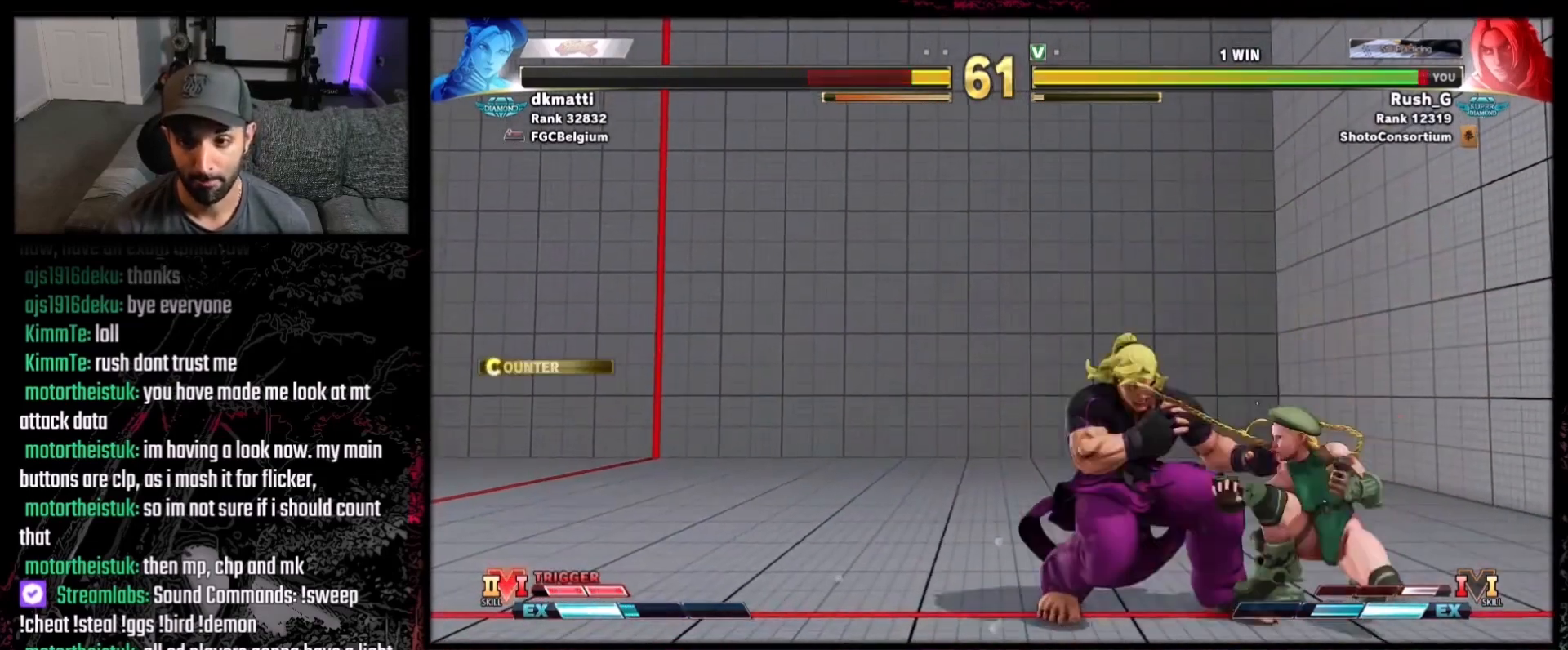
{"buttons": ["DPAD_DOWN", "DPAD_LEFT"], "events": [[34, "DPAD_DOWN", "down"]]}
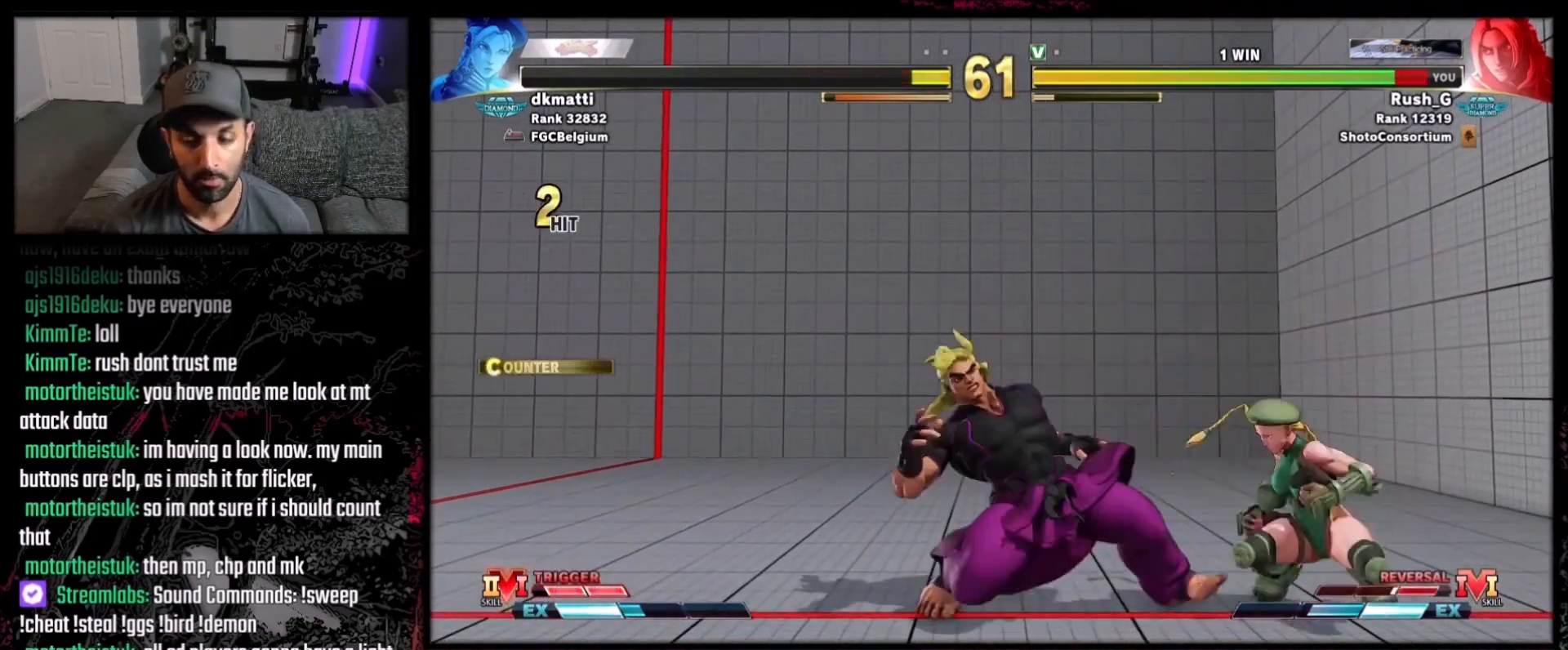
{"buttons": ["DPAD_DOWN", "DPAD_LEFT"], "events": []}
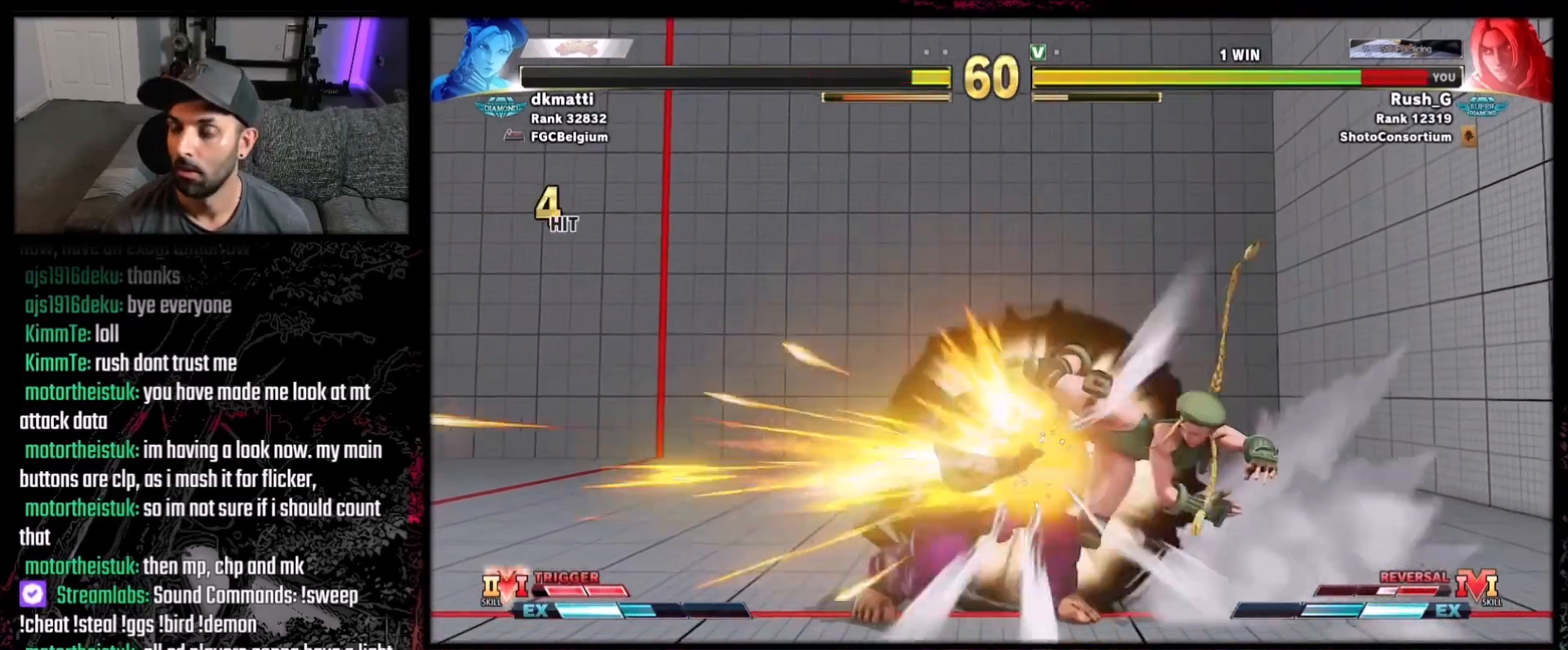
{"buttons": [], "events": [[367, "DPAD_DOWN", "up"], [434, "DPAD_LEFT", "up"]]}
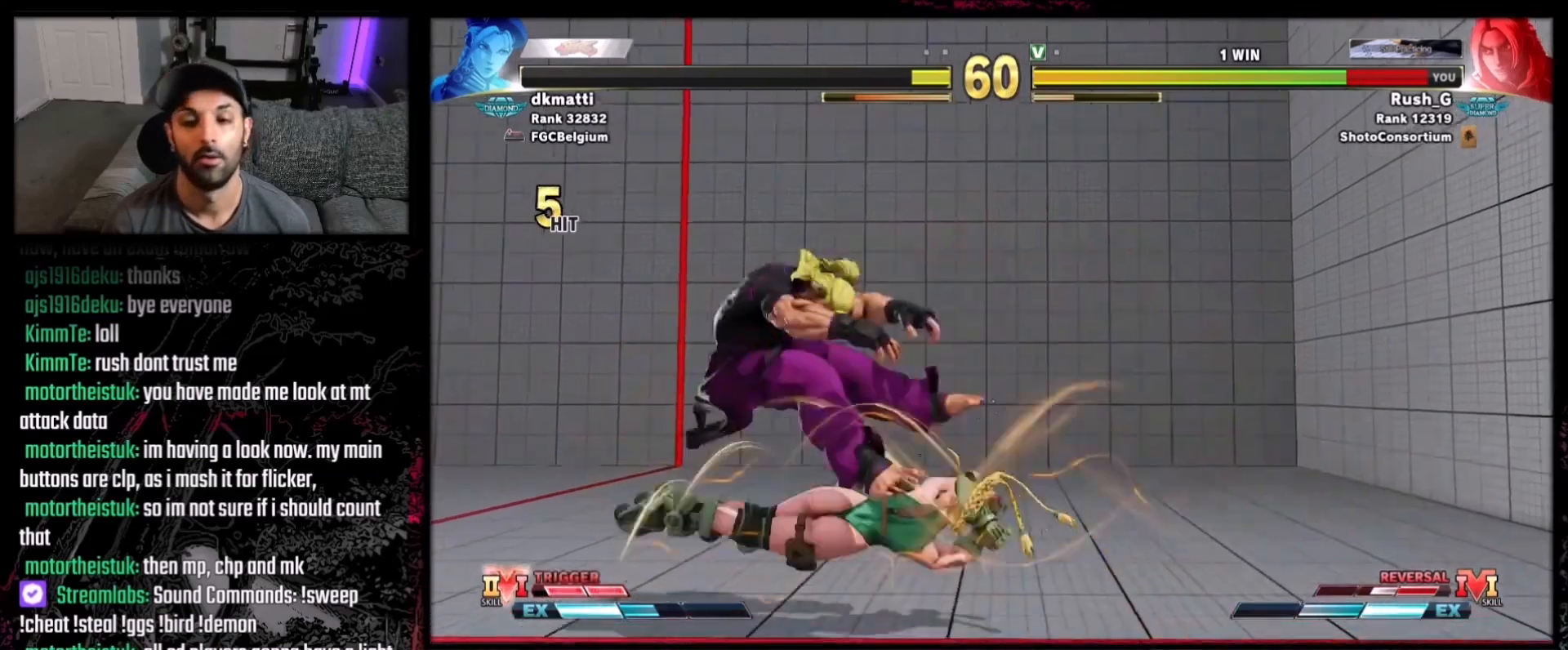
{"buttons": [], "events": [[167, "DPAD_DOWN", "down"], [233, "DPAD_DOWN", "up"], [300, "DPAD_DOWN", "down"], [400, "DPAD_DOWN", "up"]]}
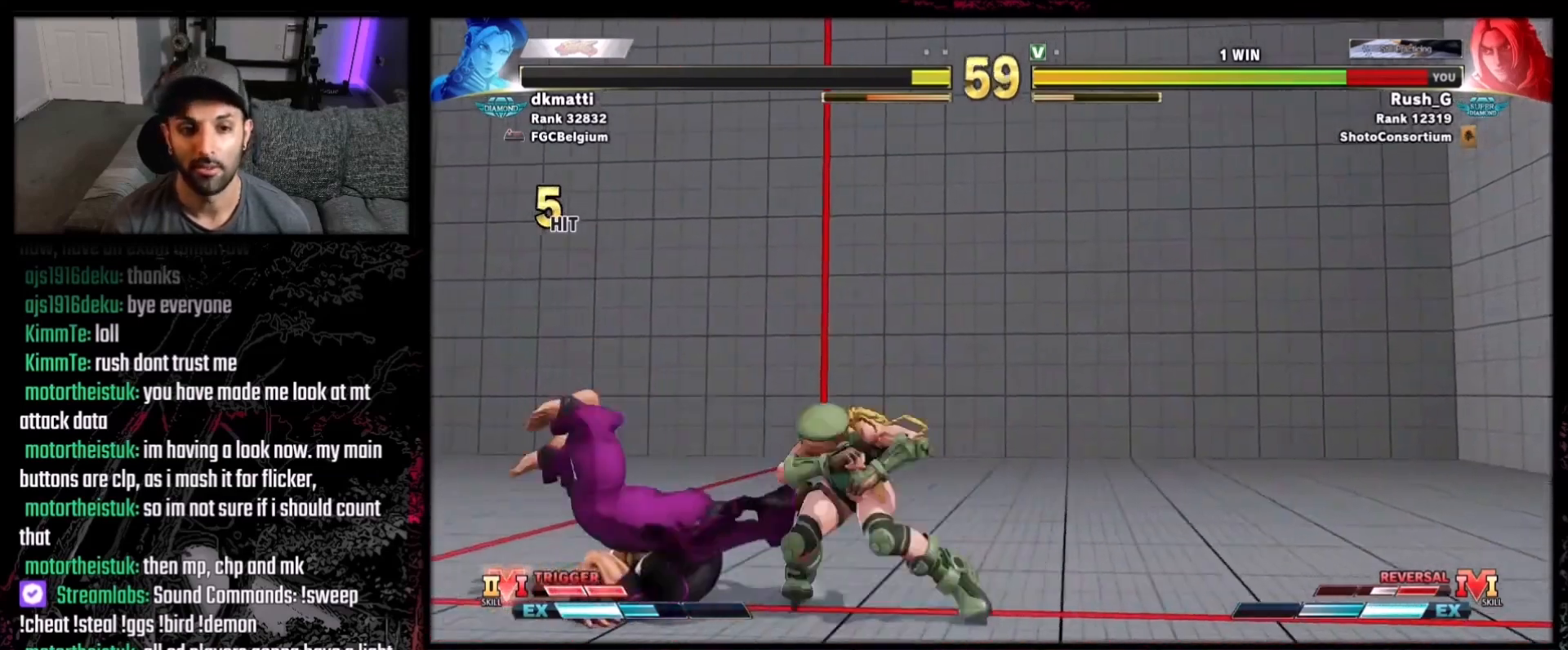
{"buttons": [], "events": [[234, "B", "down"], [367, "B", "up"]]}
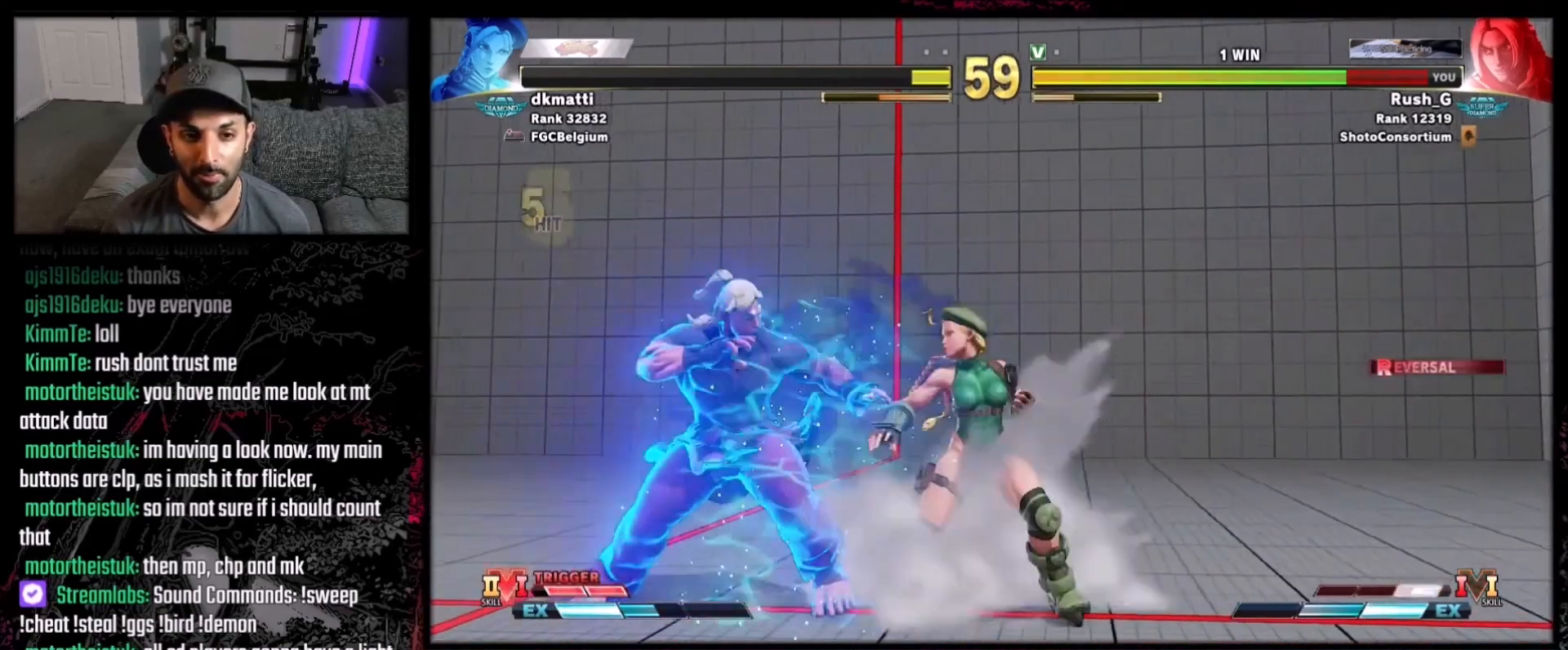
{"buttons": ["B", "DPAD_DOWN", "DPAD_LEFT"], "events": [[167, "DPAD_DOWN", "down"], [200, "DPAD_LEFT", "down"], [434, "B", "down"]]}
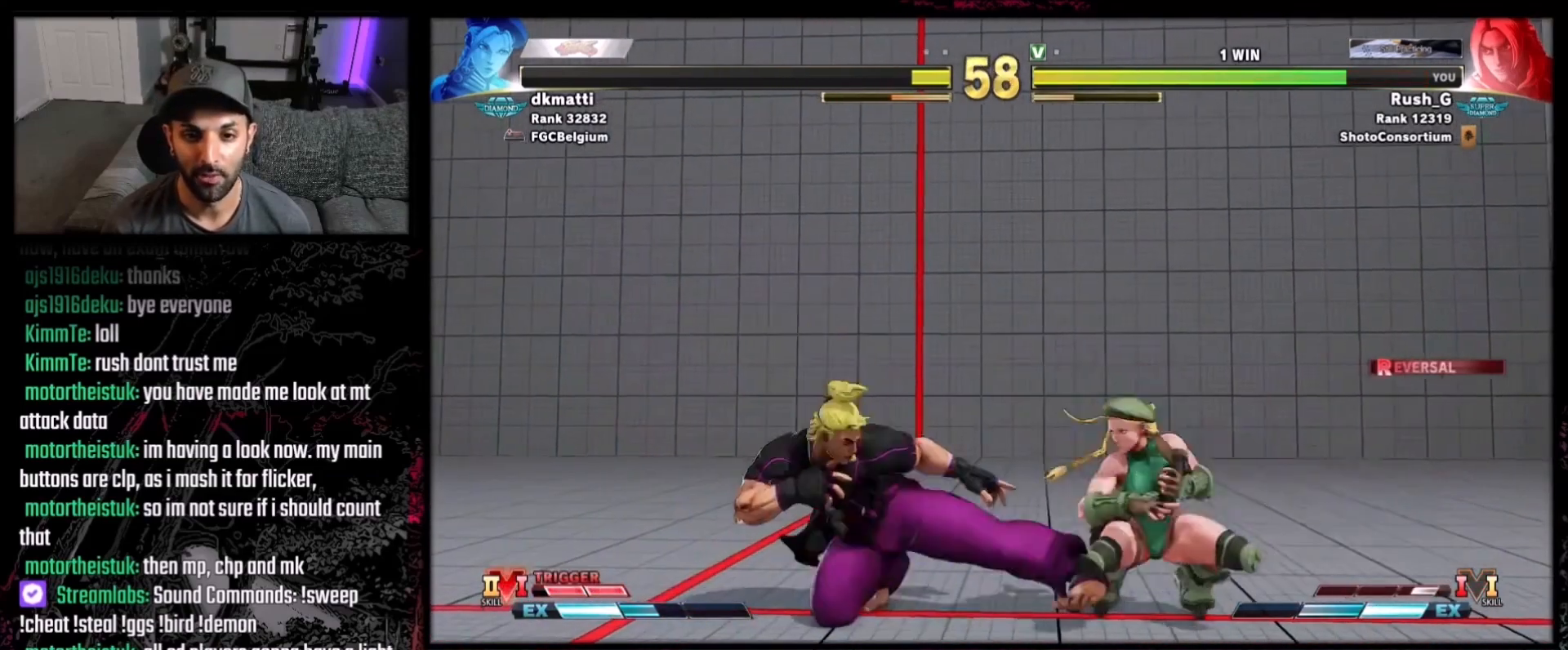
{"buttons": ["DPAD_LEFT"], "events": [[34, "B", "up"], [301, "DPAD_DOWN", "up"], [301, "DPAD_LEFT", "up"], [401, "DPAD_LEFT", "down"], [467, "DPAD_LEFT", "up"], [501, "DPAD_LEFT", "down"]]}
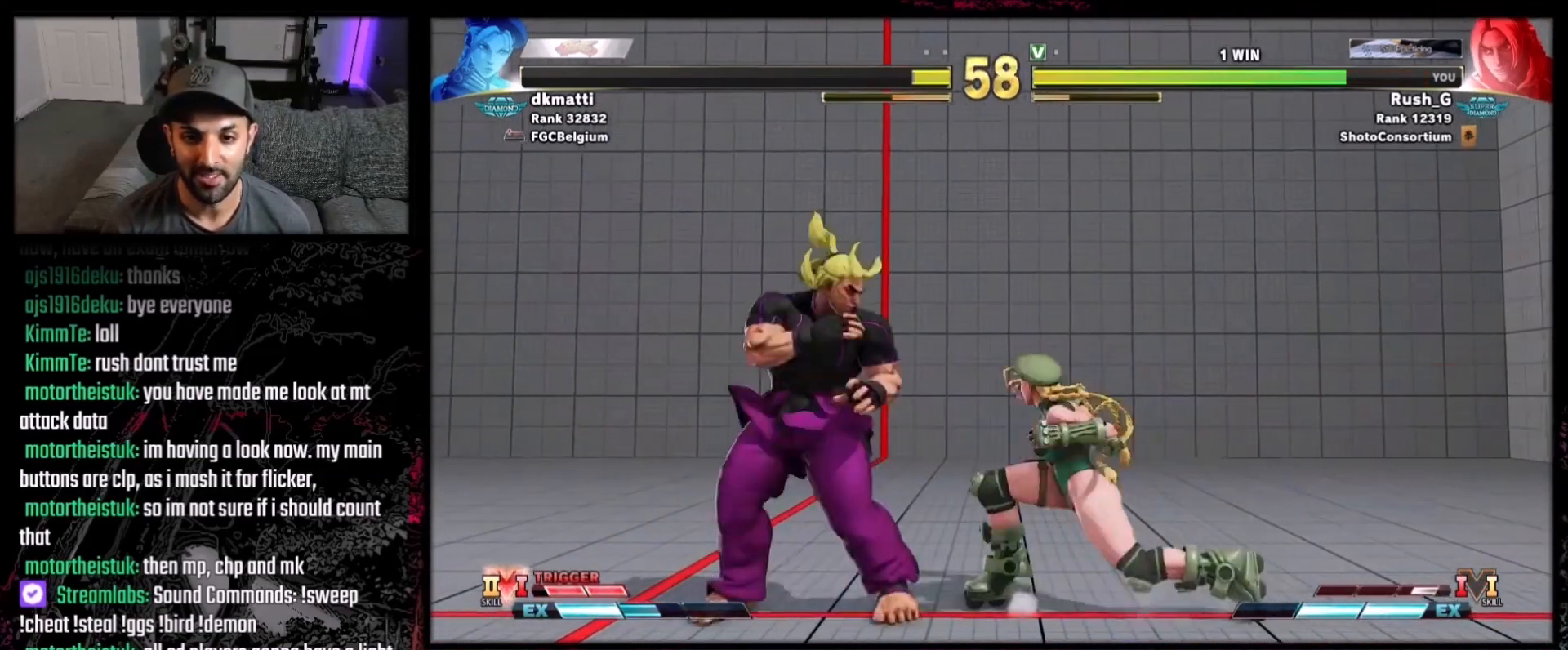
{"buttons": [], "events": [[133, "DPAD_LEFT", "up"], [434, "DPAD_LEFT", "down"], [500, "DPAD_LEFT", "up"]]}